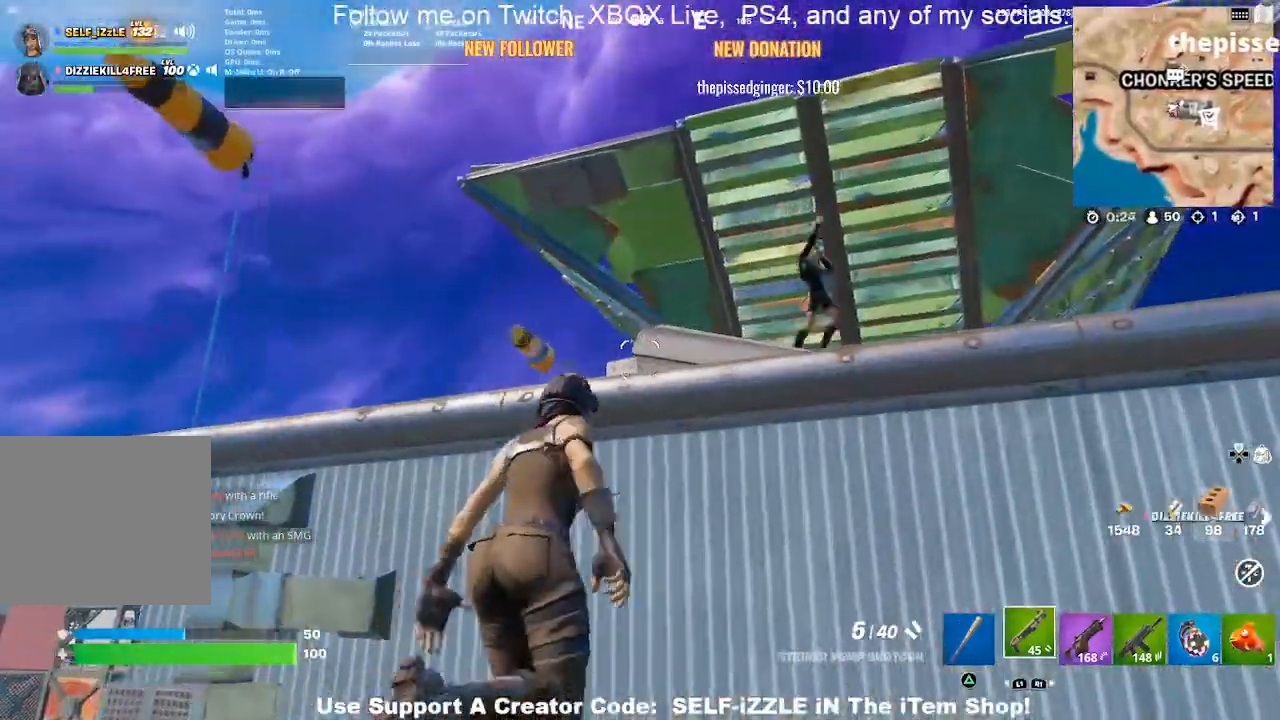
Gameplay with a controller (PlayStation layout); each line is a JSON object with the inputs held at the frame after it (dt_ms = milliseconds from this image to that frame). "events" lists button and stick changes between this image and that frame as [ms after this image, input, new state], when the widget could be followed in between.
{"dt_ms": 500, "buttons": ["R1"], "left_stick": "up-left", "right_stick": "center", "events": [[33, "R1", "down"], [100, "left_stick", "up-right"], [167, "R1", "up"], [200, "left_stick", "up"], [333, "left_stick", "up-left"], [400, "R1", "down"]]}
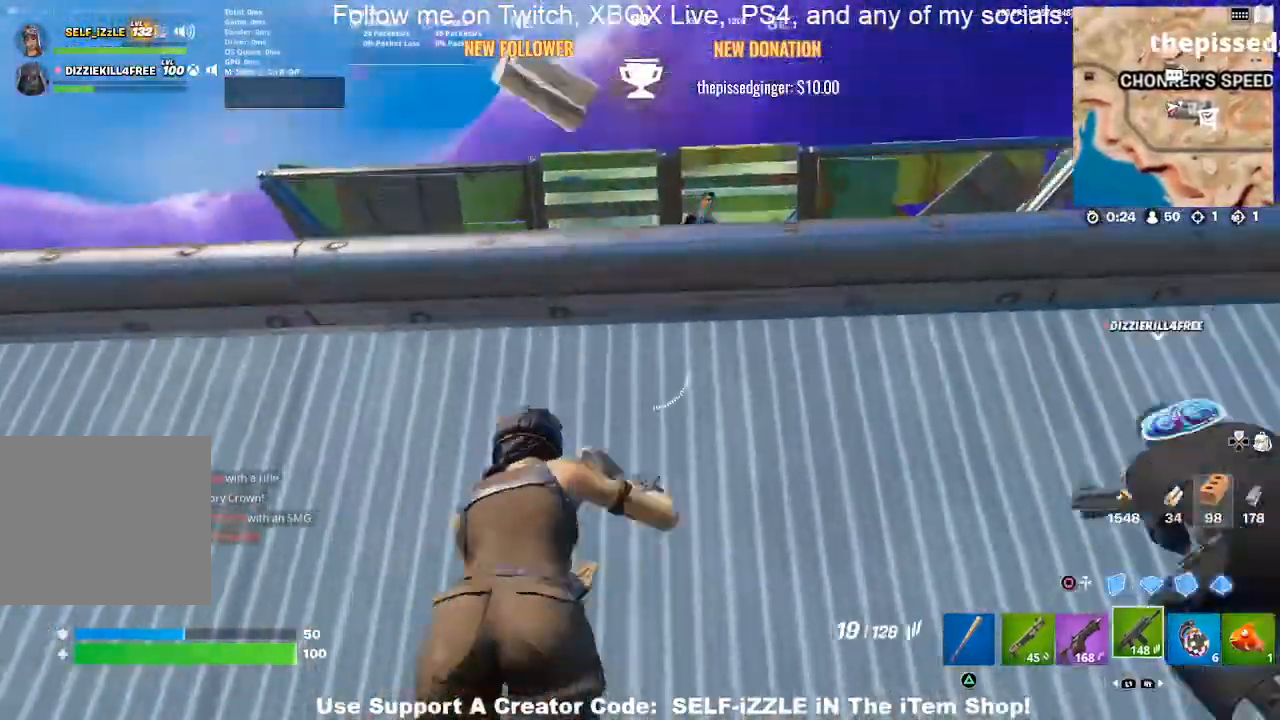
{"dt_ms": 500, "buttons": [], "left_stick": "down", "right_stick": "center", "events": [[33, "R1", "up"], [133, "R1", "down"], [233, "R1", "up"], [333, "left_stick", "down-left"], [400, "left_stick", "down"]]}
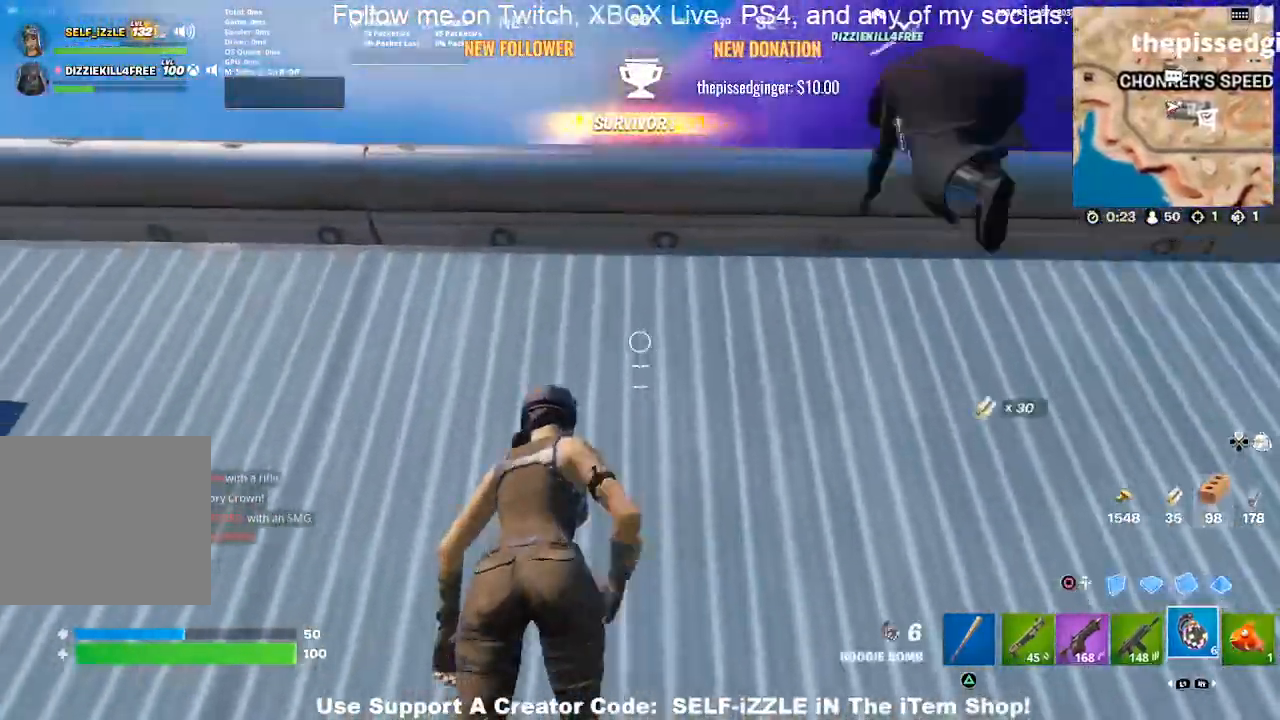
{"dt_ms": 500, "buttons": [], "left_stick": "left", "right_stick": "center", "events": [[33, "CROSS", "down"], [100, "left_stick", "down-left"], [200, "CROSS", "up"], [333, "R2", "down"], [367, "left_stick", "left"], [467, "R2", "up"]]}
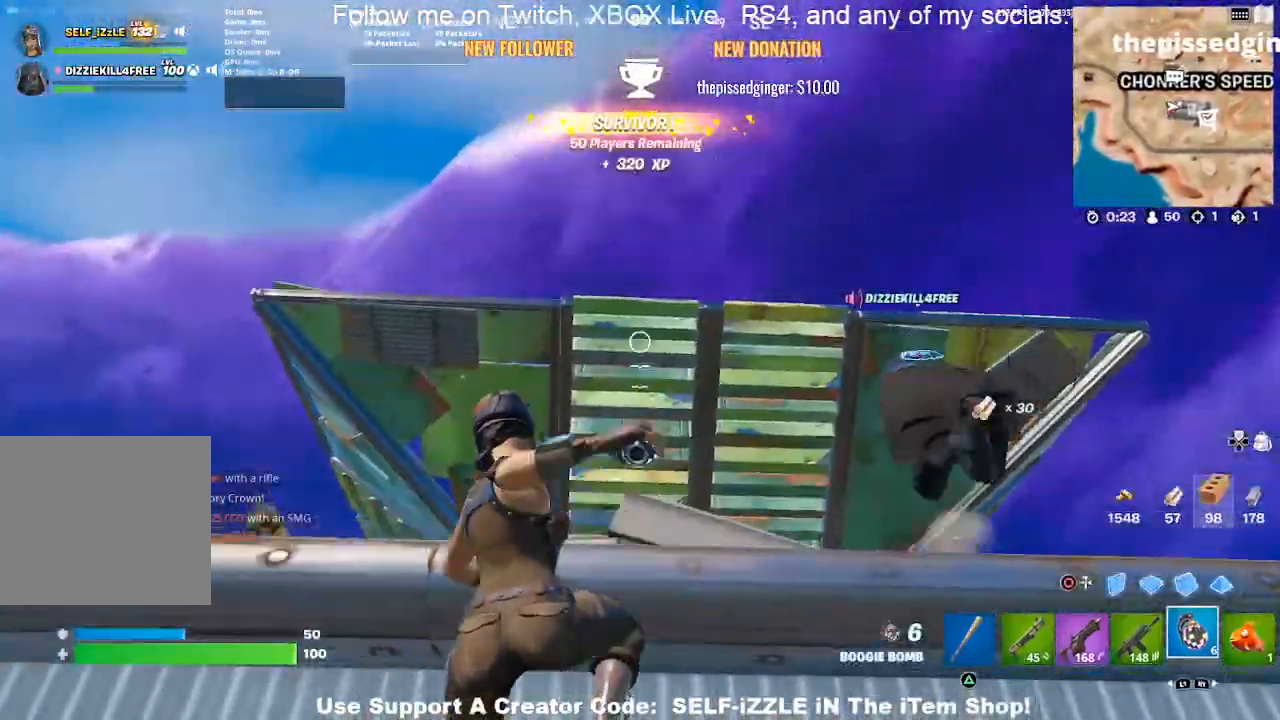
{"dt_ms": 500, "buttons": [], "left_stick": "down-right", "right_stick": "center", "events": [[400, "left_stick", "down-right"]]}
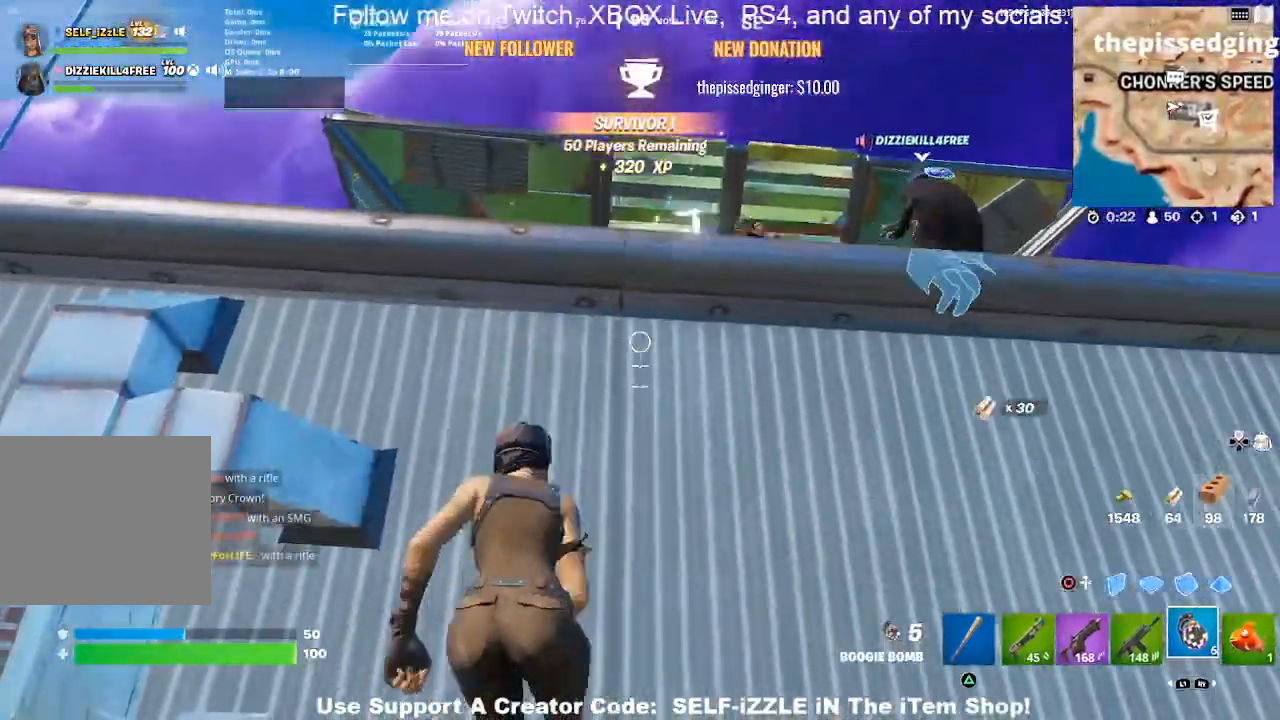
{"dt_ms": 500, "buttons": [], "left_stick": "right", "right_stick": "center", "events": [[133, "L1", "down"], [267, "L1", "up"], [333, "CROSS", "down"], [433, "L1", "down"], [467, "CROSS", "up"], [467, "left_stick", "right"], [500, "L1", "up"]]}
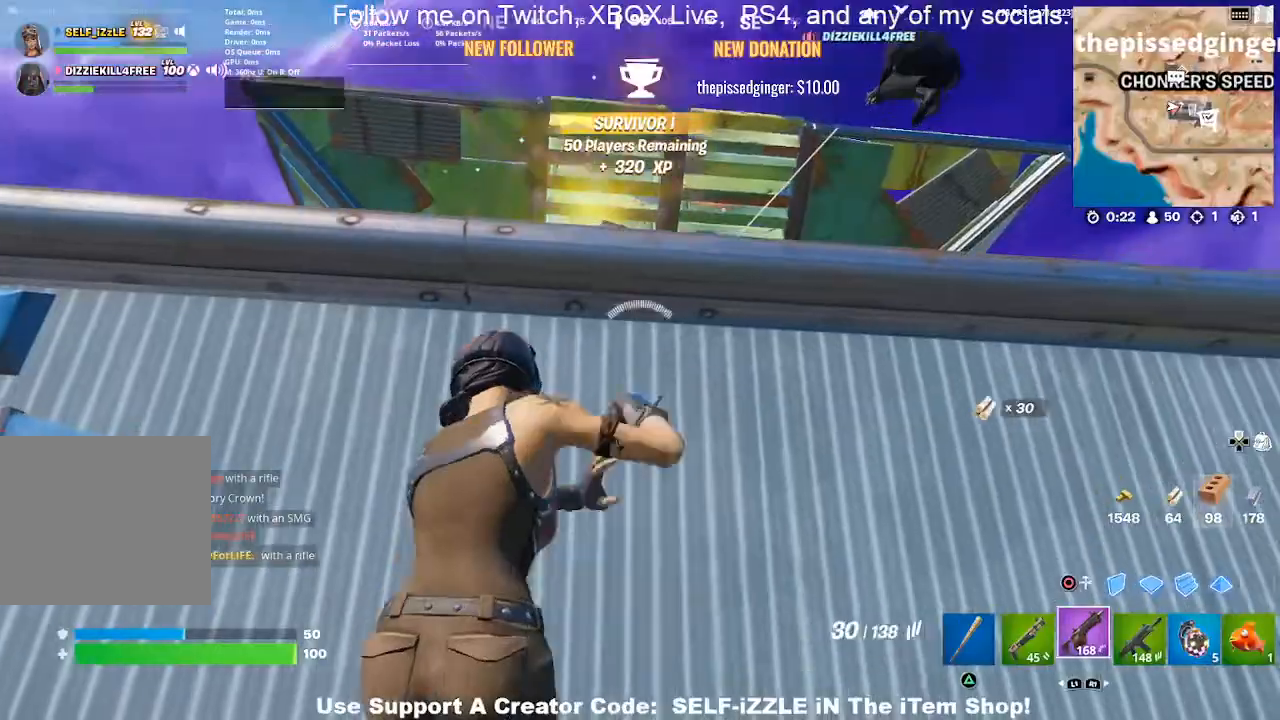
{"dt_ms": 500, "buttons": ["CROSS"], "left_stick": "up", "right_stick": "center", "events": [[100, "left_stick", "up"], [500, "CROSS", "down"]]}
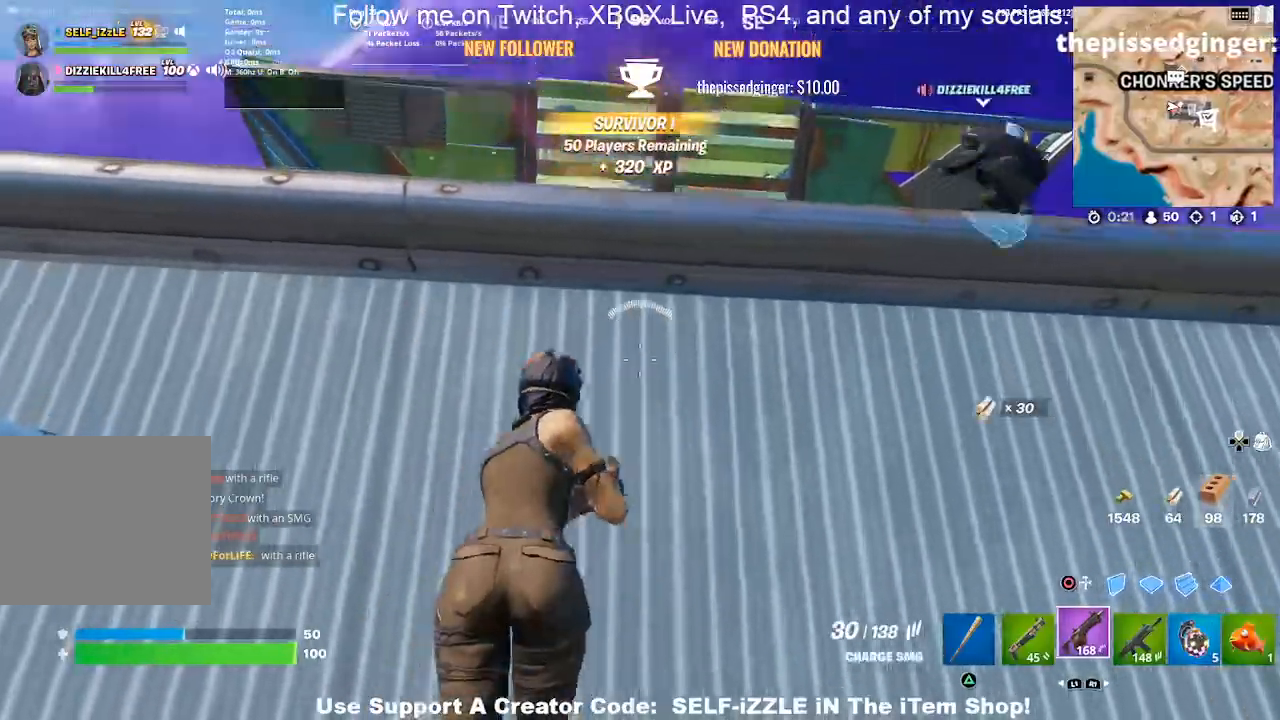
{"dt_ms": 500, "buttons": ["CROSS"], "left_stick": "up", "right_stick": "center", "events": []}
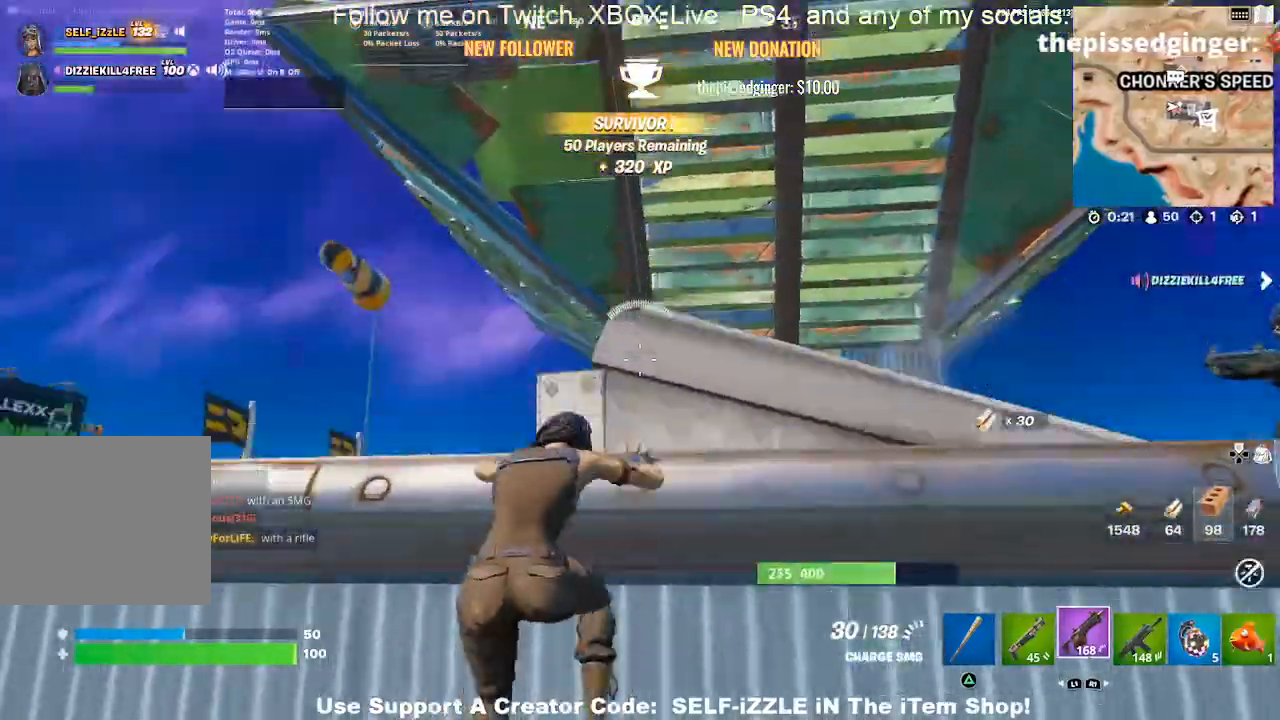
{"dt_ms": 1000, "buttons": ["CROSS"], "left_stick": "up-right", "right_stick": "center"}
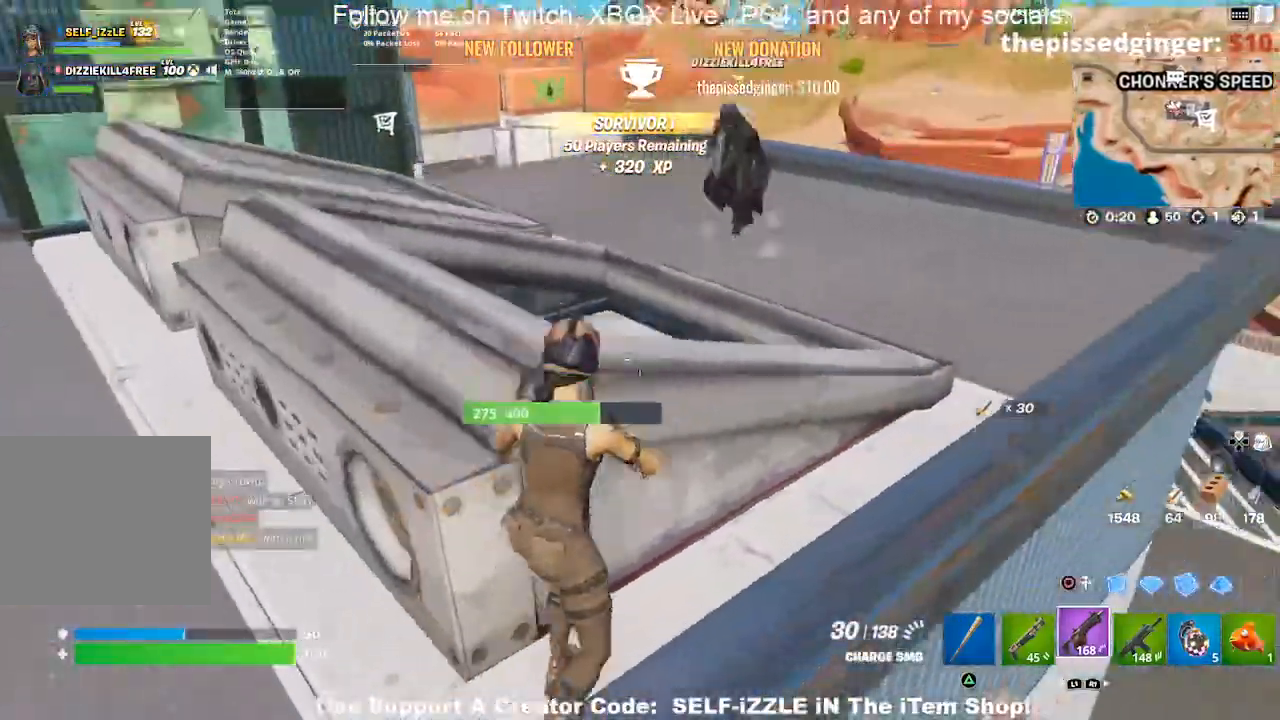
{"dt_ms": 500, "buttons": [], "left_stick": "up", "right_stick": "down-left", "events": [[33, "left_stick", "up"], [167, "right_stick", "down-left"], [233, "CROSS", "up"], [333, "left_stick", "center"], [500, "left_stick", "up"]]}
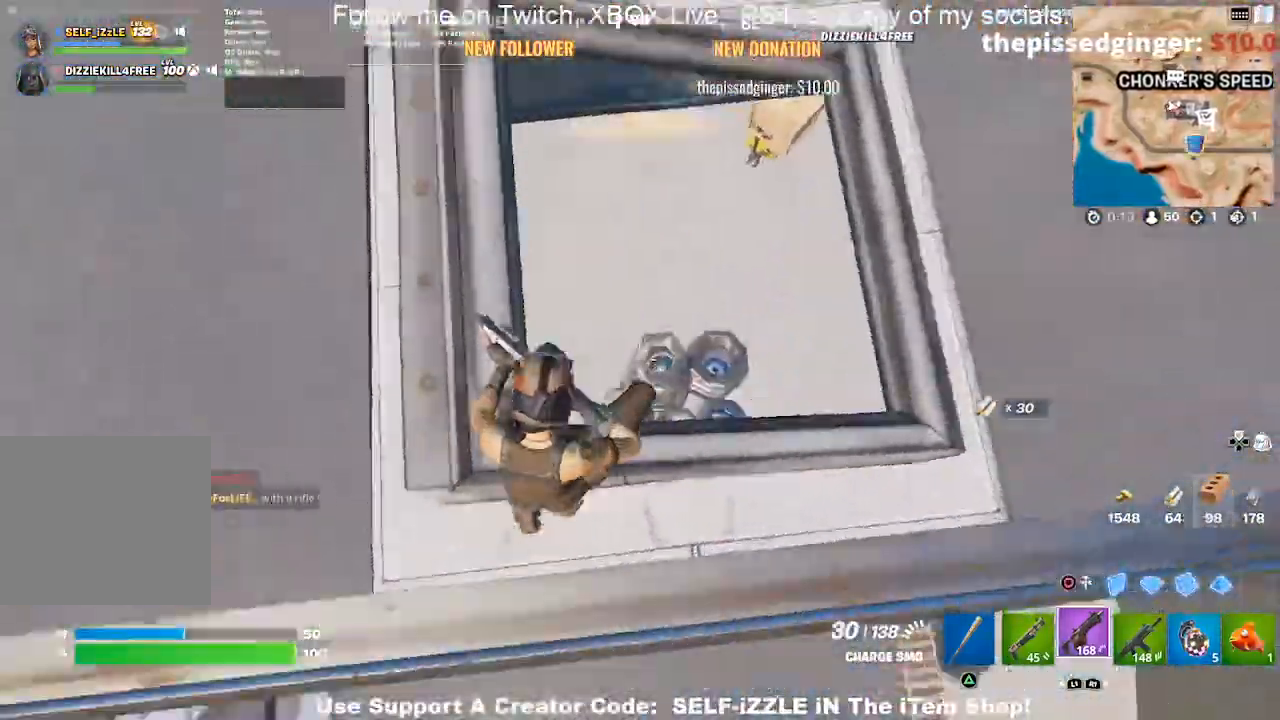
{"dt_ms": 500, "buttons": [], "left_stick": "down", "right_stick": "left", "events": [[33, "right_stick", "center"], [167, "left_stick", "down-left"], [233, "right_stick", "left"], [433, "left_stick", "down"]]}
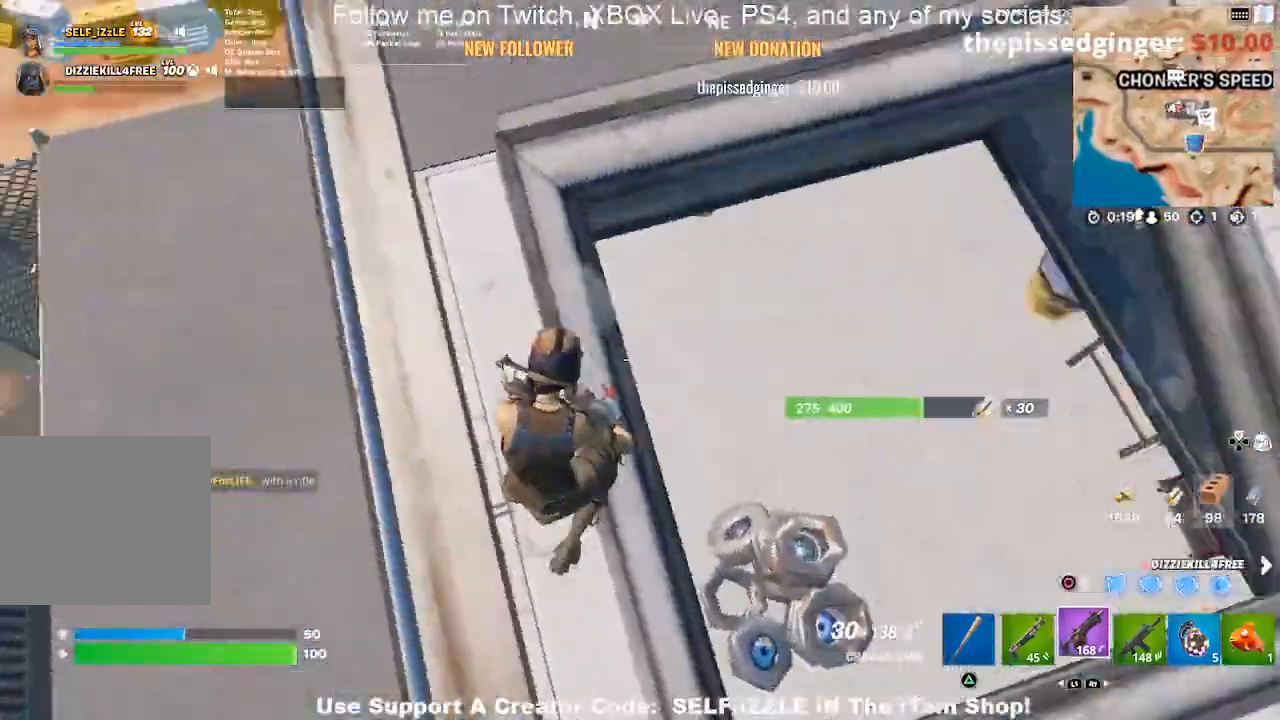
{"dt_ms": 500, "buttons": ["R1"], "left_stick": "down-right", "right_stick": "center", "events": [[67, "right_stick", "center"], [433, "left_stick", "down-right"], [500, "R1", "down"]]}
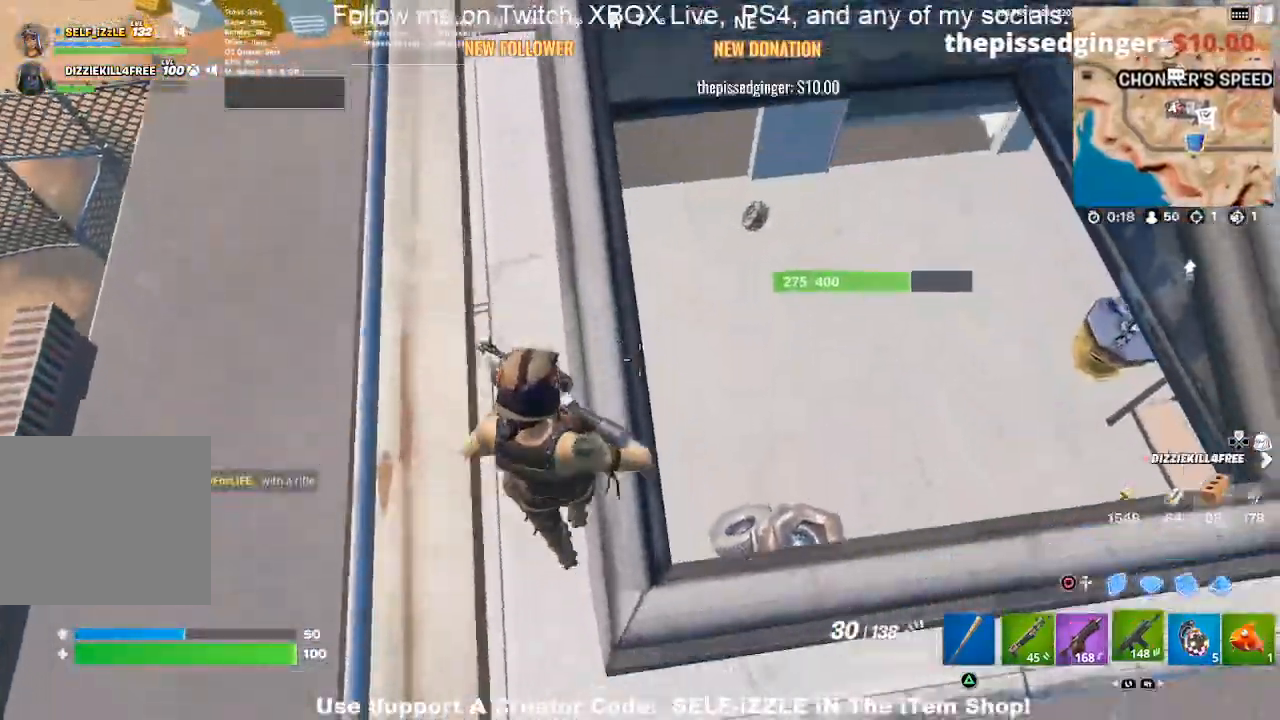
{"dt_ms": 500, "buttons": [], "left_stick": "right", "right_stick": "center", "events": [[133, "R1", "up"], [167, "right_stick", "left"], [233, "R1", "down"], [300, "right_stick", "center"], [333, "R1", "up"], [400, "left_stick", "right"]]}
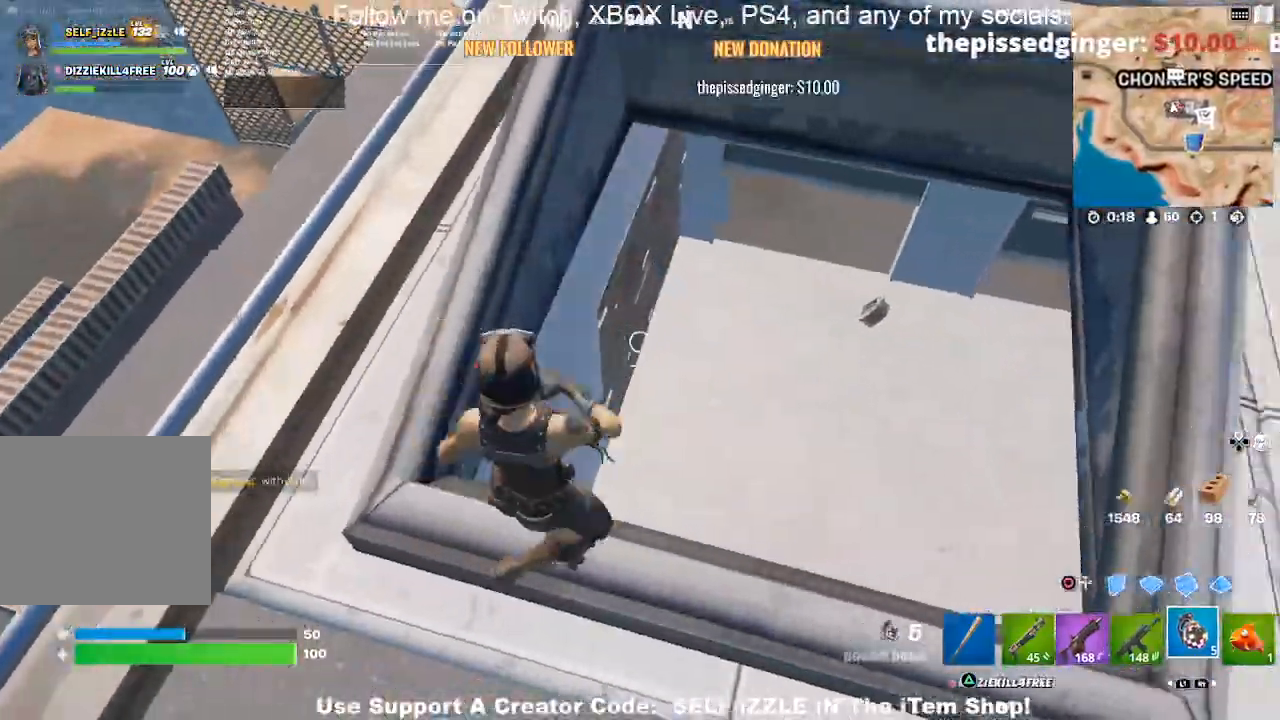
{"dt_ms": 500, "buttons": [], "left_stick": "right", "right_stick": "center", "events": []}
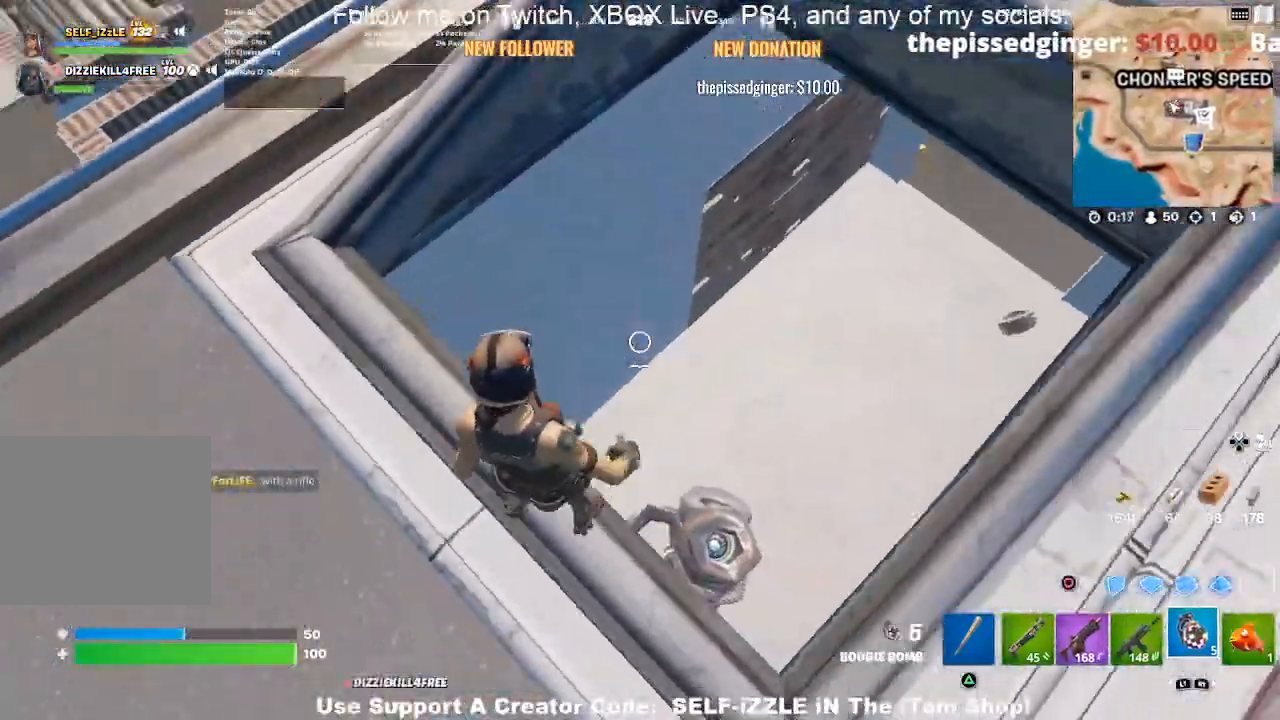
{"dt_ms": 500, "buttons": [], "left_stick": "up", "right_stick": "center", "events": [[167, "right_stick", "left"], [233, "right_stick", "center"], [333, "left_stick", "up"]]}
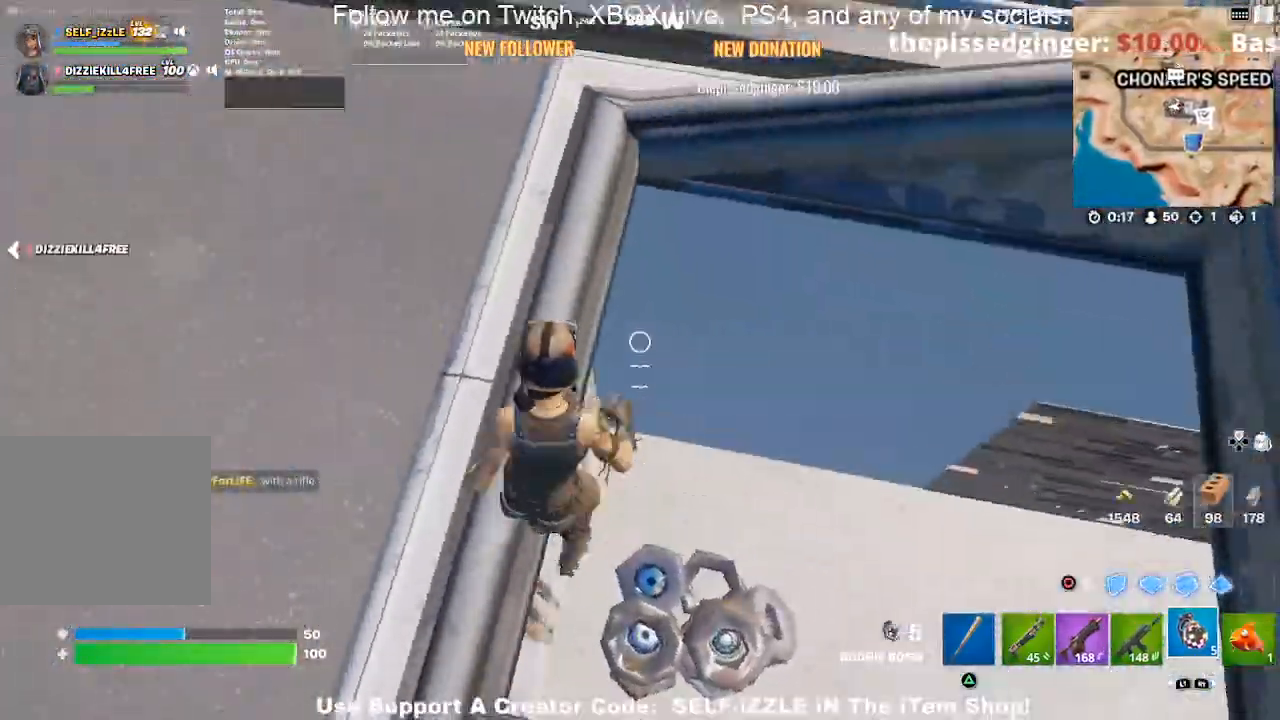
{"dt_ms": 500, "buttons": [], "left_stick": "up-right", "right_stick": "center", "events": [[100, "left_stick", "right"], [267, "left_stick", "up-right"]]}
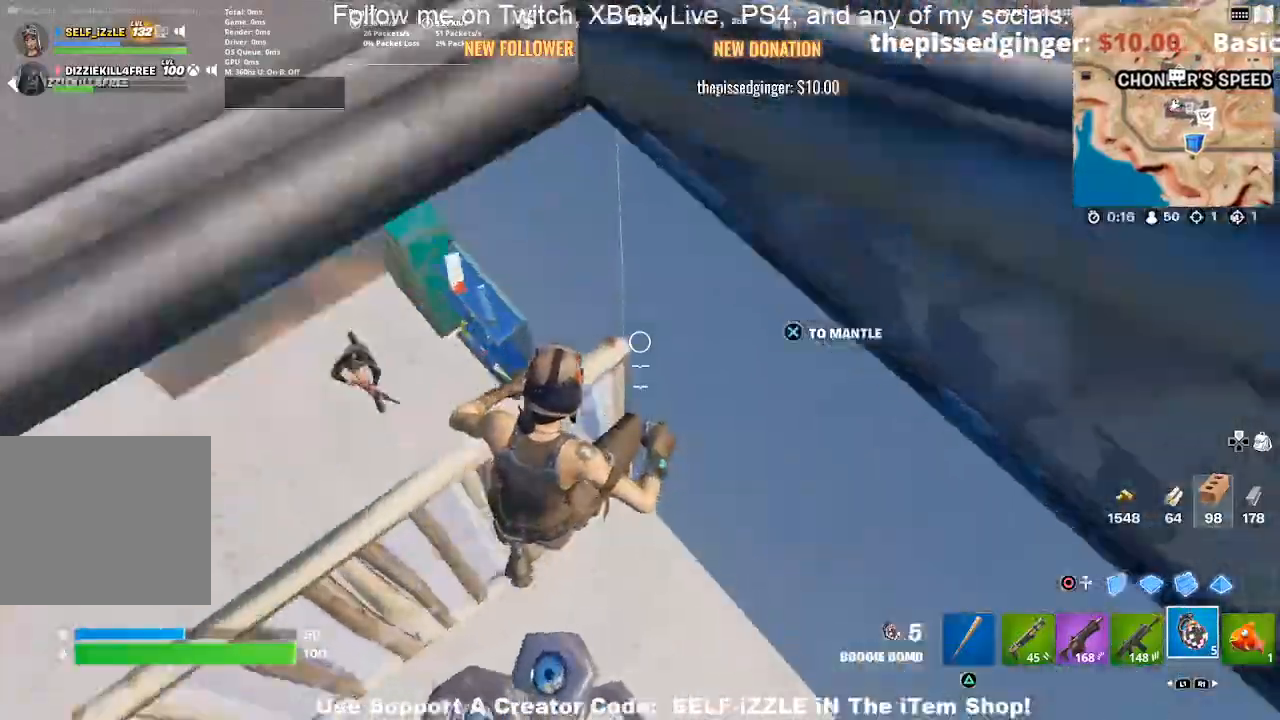
{"dt_ms": 500, "buttons": [], "left_stick": "down-left", "right_stick": "up-left", "events": [[167, "left_stick", "right"], [267, "right_stick", "up-left"], [367, "left_stick", "down-left"]]}
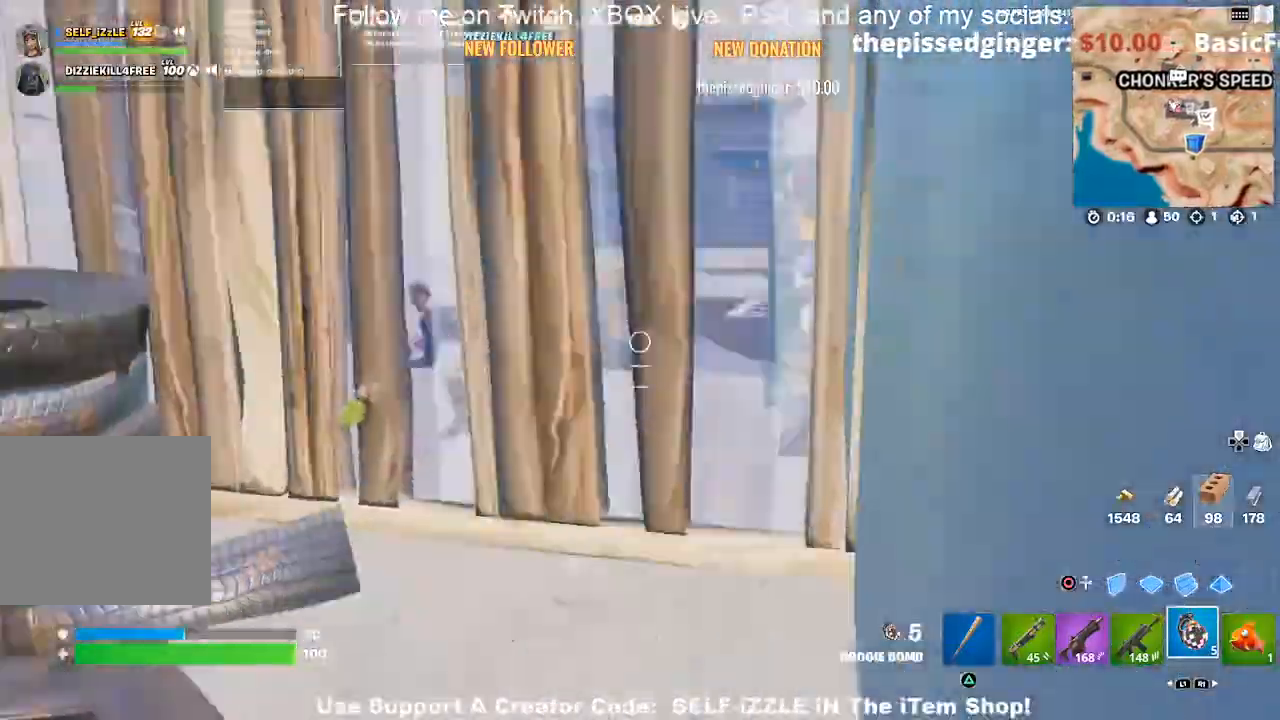
{"dt_ms": 500, "buttons": [], "left_stick": "right", "right_stick": "up", "events": [[100, "right_stick", "up"], [167, "CROSS", "down"], [267, "right_stick", "center"], [333, "CROSS", "up"], [333, "left_stick", "down-right"], [500, "left_stick", "right"], [500, "right_stick", "up"]]}
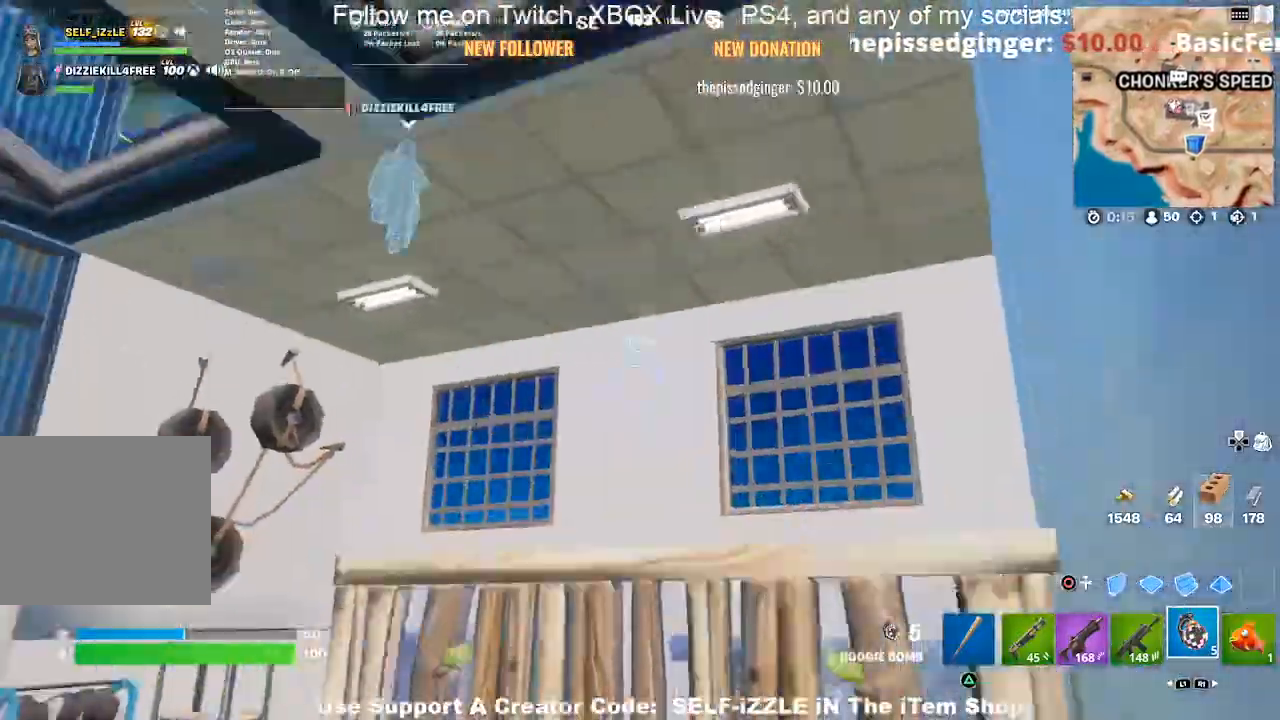
{"dt_ms": 500, "buttons": [], "left_stick": "up-right", "right_stick": "center", "events": [[33, "R2", "down"], [67, "right_stick", "center"], [167, "R2", "up"], [333, "left_stick", "up-right"]]}
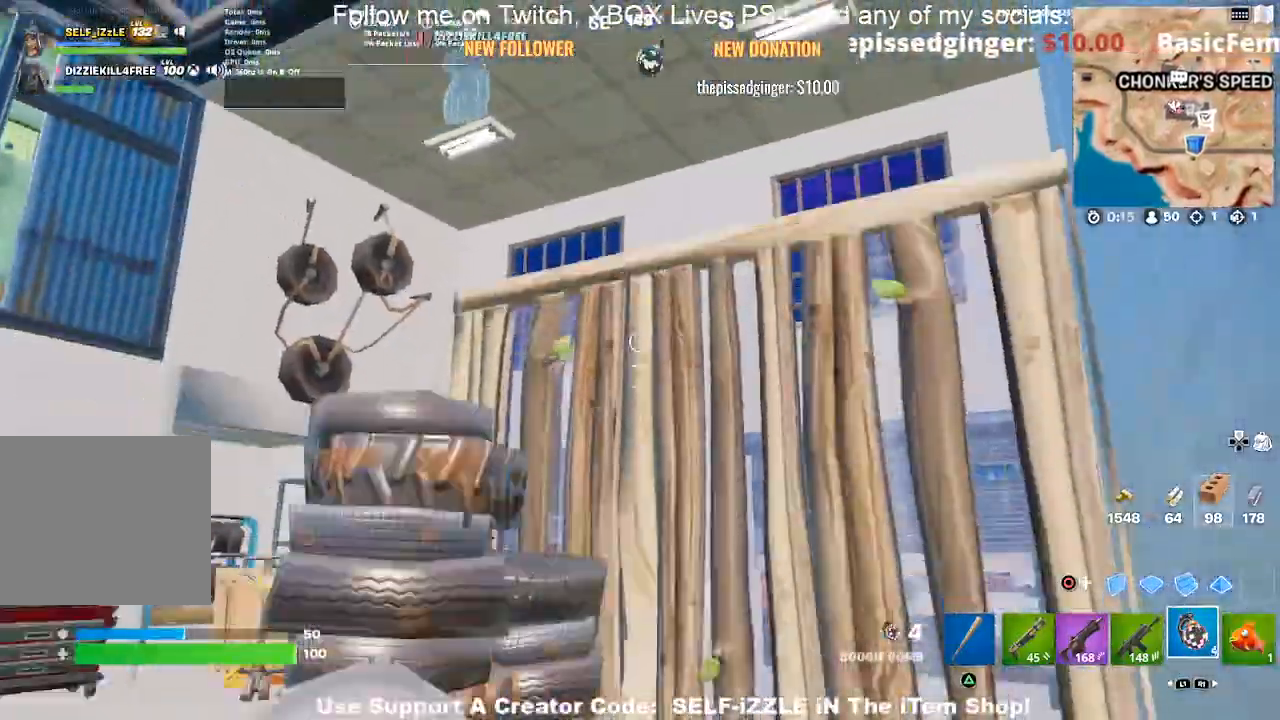
{"dt_ms": 500, "buttons": [], "left_stick": "up-right", "right_stick": "center", "events": []}
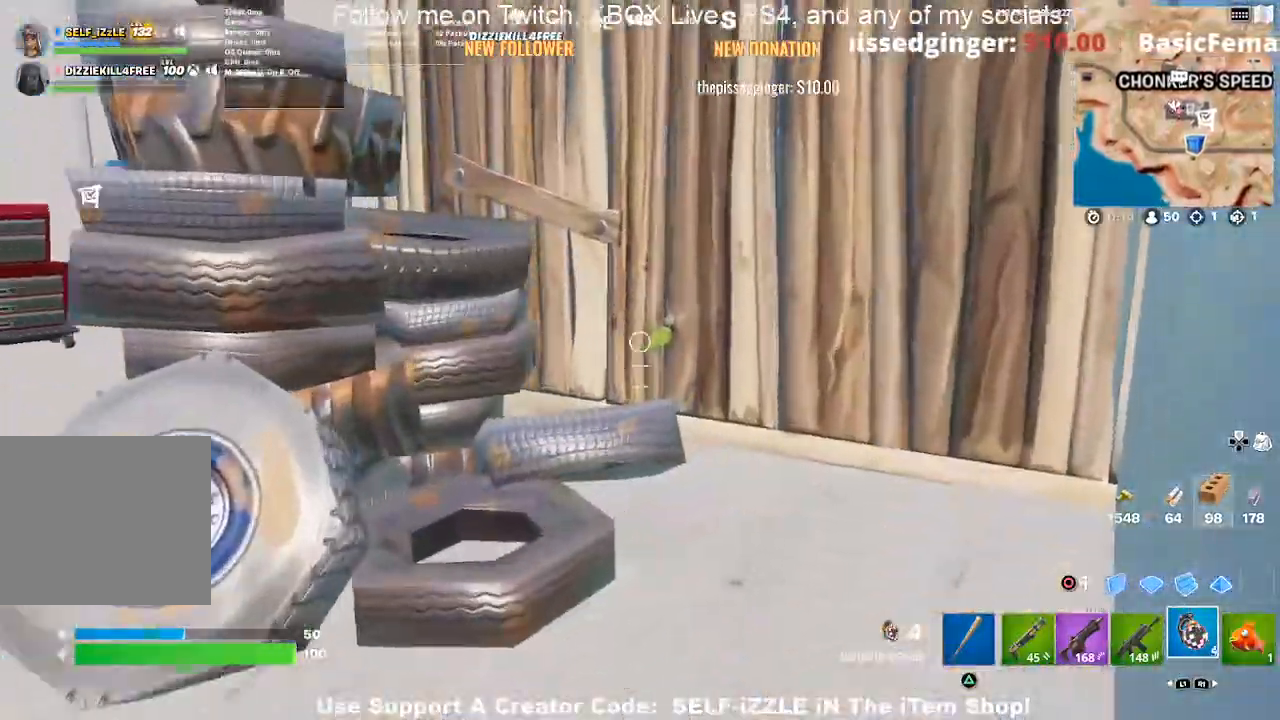
{"dt_ms": 500, "buttons": [], "left_stick": "right", "right_stick": "center", "events": [[333, "left_stick", "right"]]}
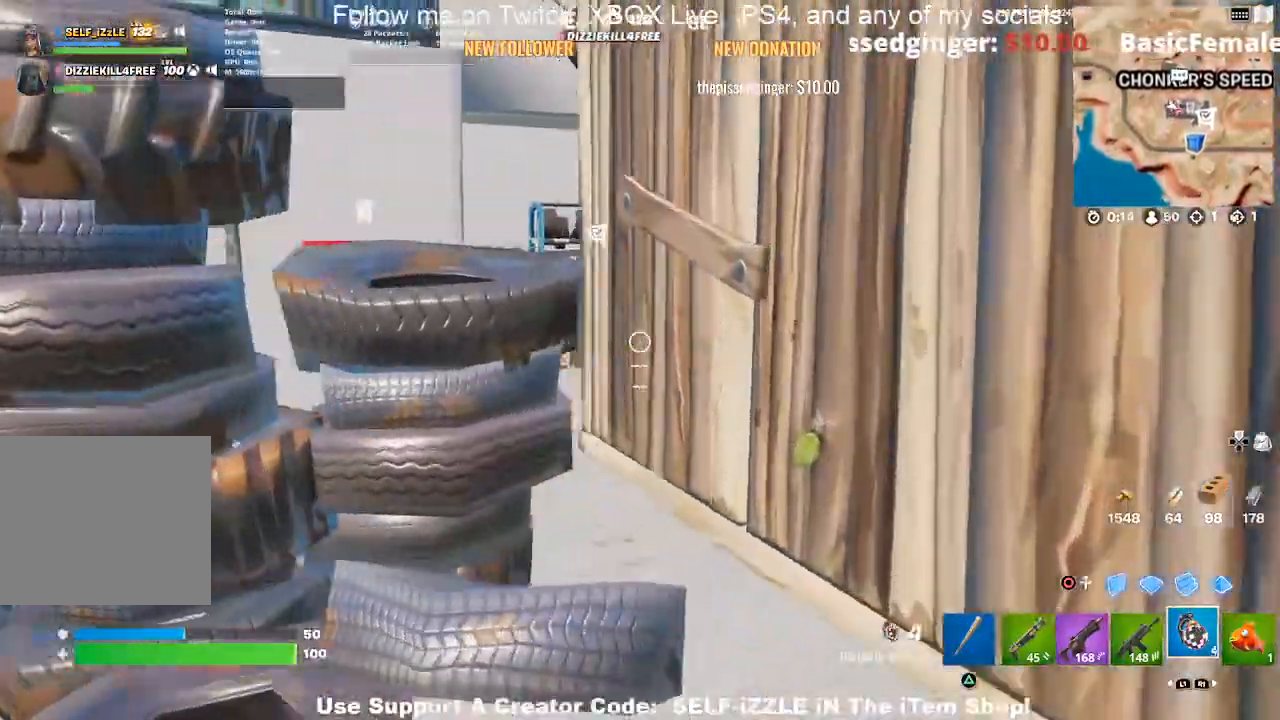
{"dt_ms": 500, "buttons": ["CROSS"], "left_stick": "up", "right_stick": "center", "events": [[133, "left_stick", "up-right"], [233, "left_stick", "up"], [400, "CROSS", "down"]]}
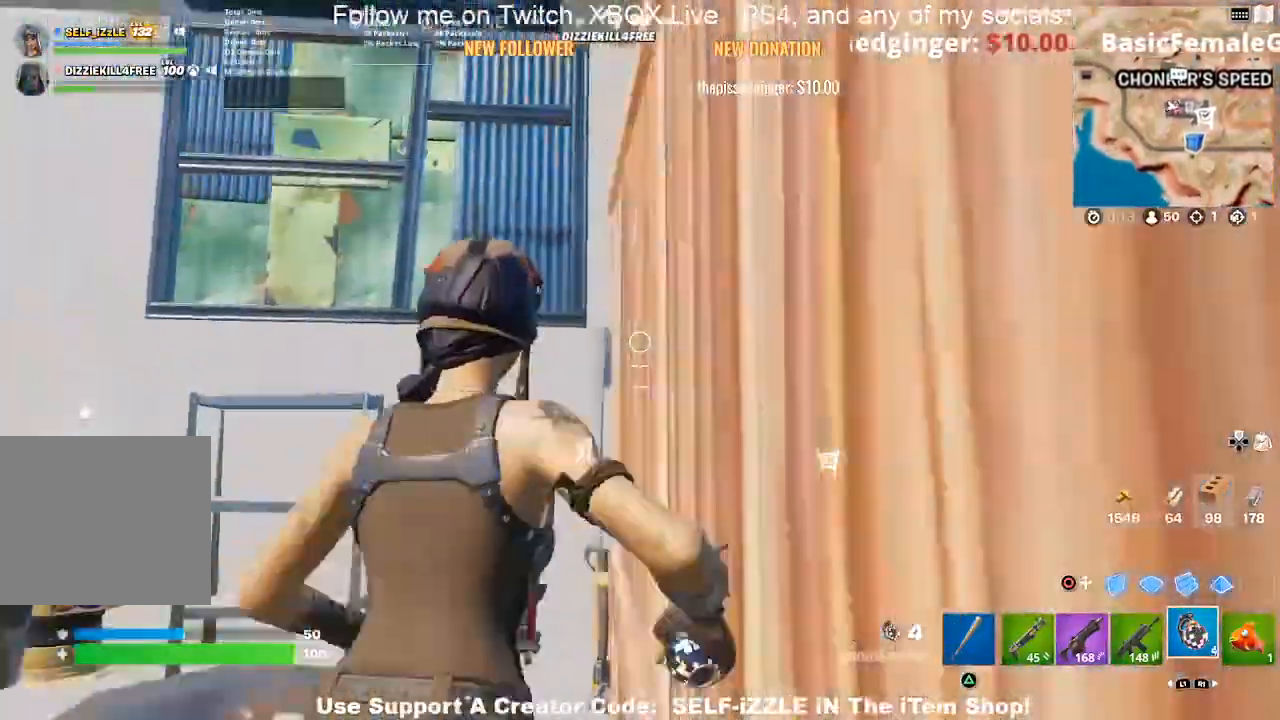
{"dt_ms": 500, "buttons": [], "left_stick": "up-left", "right_stick": "right", "events": [[100, "CROSS", "up"], [100, "R1", "down"], [167, "left_stick", "up-left"], [200, "R1", "up"], [333, "right_stick", "down"], [433, "right_stick", "down-right"], [500, "right_stick", "right"]]}
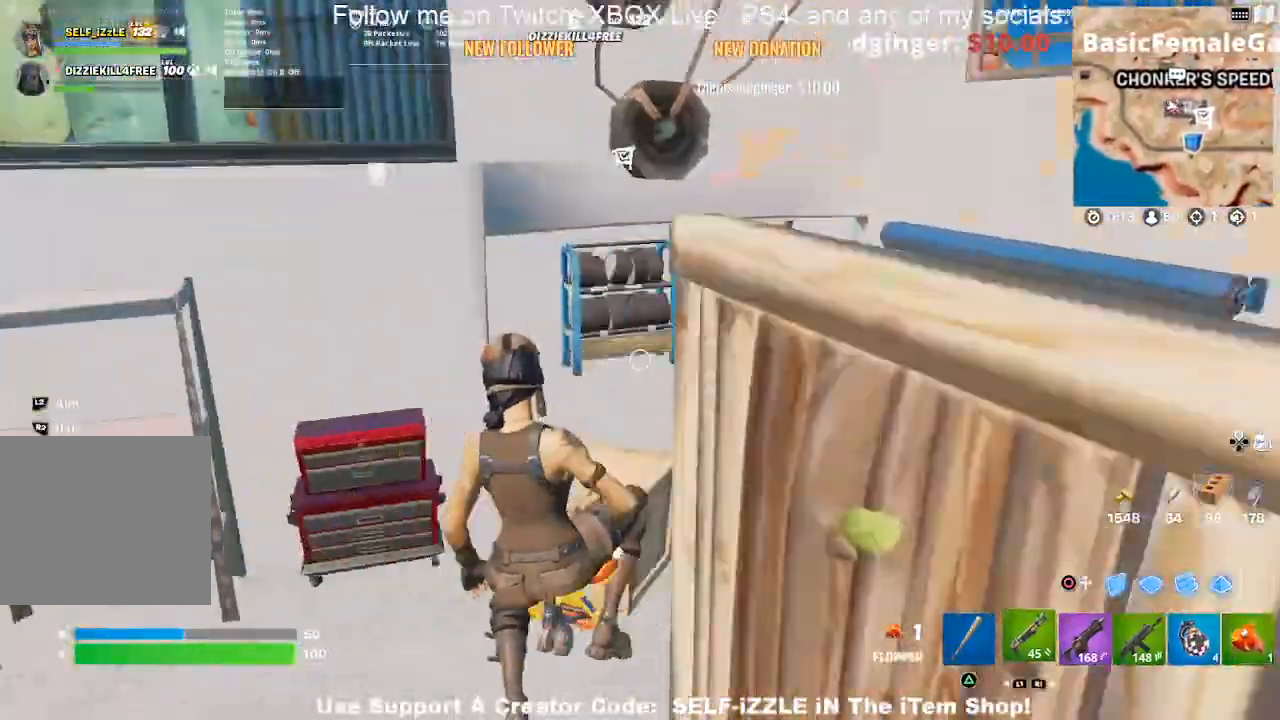
{"dt_ms": 500, "buttons": [], "left_stick": "left", "right_stick": "right", "events": [[33, "R1", "down"], [100, "left_stick", "left"], [133, "R1", "up"]]}
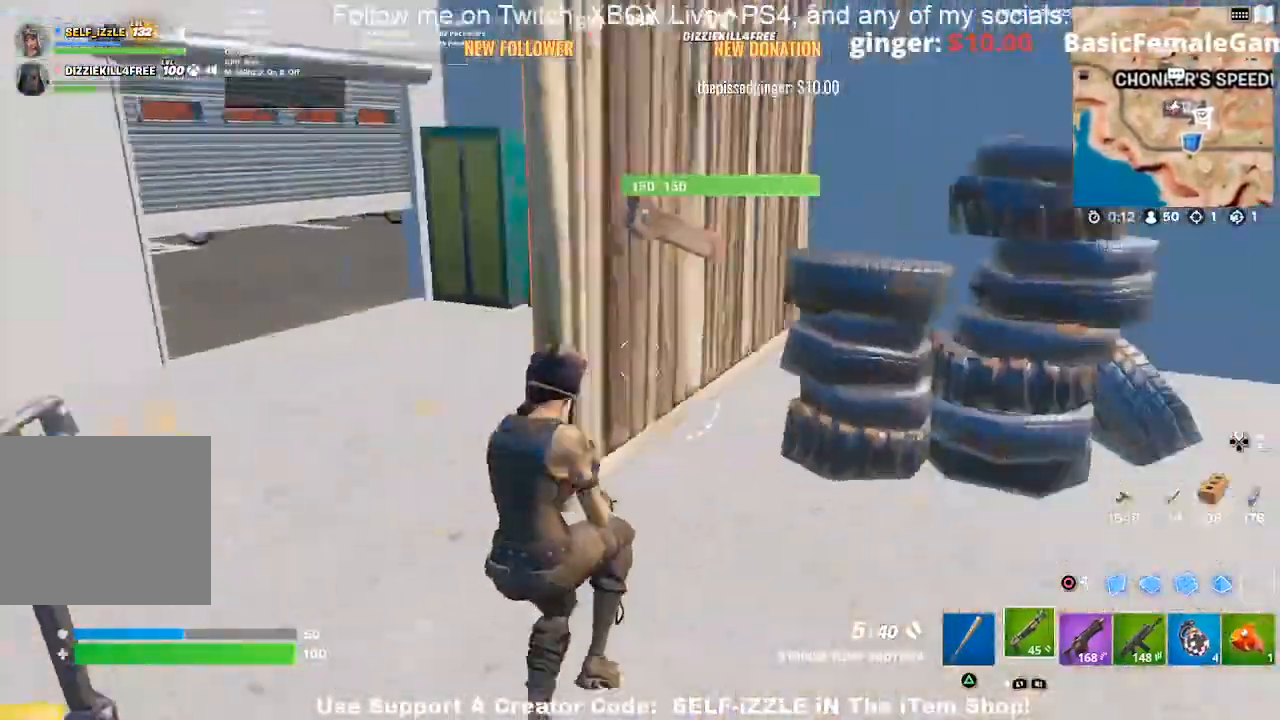
{"dt_ms": 500, "buttons": [], "left_stick": "down-right", "right_stick": "center", "events": [[133, "CROSS", "down"], [300, "CROSS", "up"], [300, "left_stick", "down"], [367, "left_stick", "down-right"], [500, "right_stick", "center"]]}
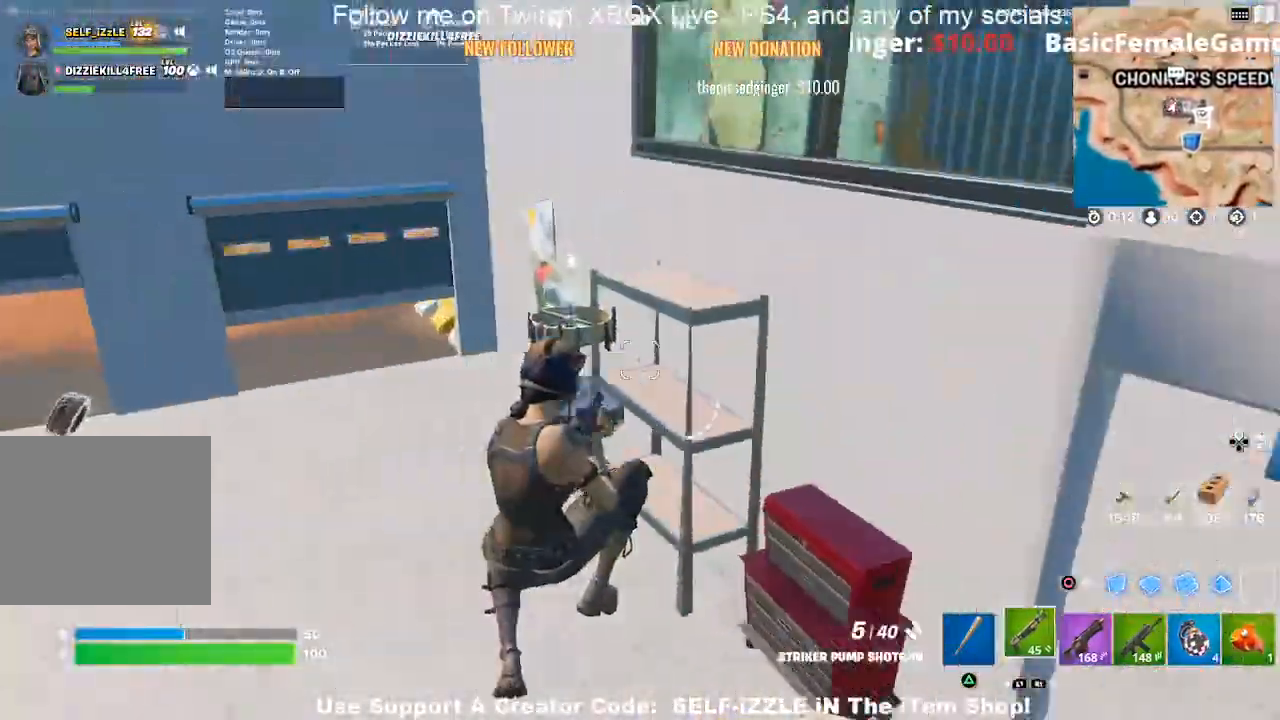
{"dt_ms": 500, "buttons": [], "left_stick": "up-right", "right_stick": "center", "events": [[267, "right_stick", "right"], [300, "left_stick", "up-right"], [367, "right_stick", "center"]]}
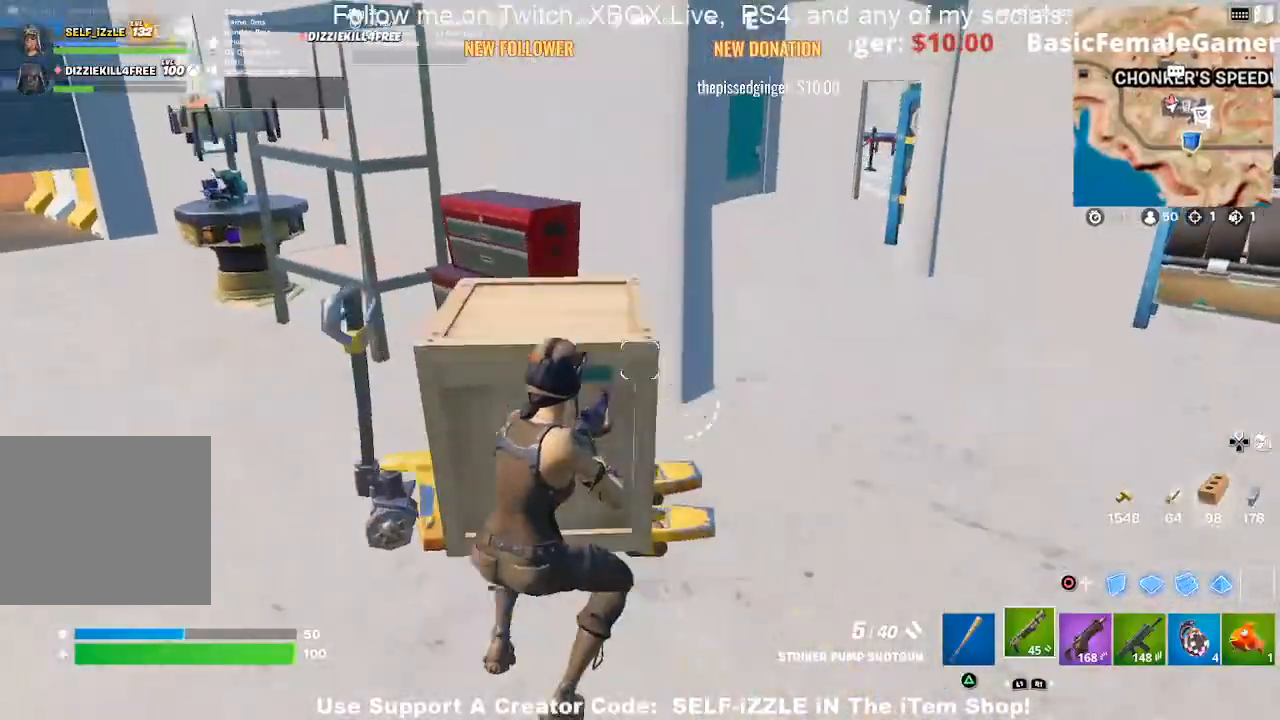
{"dt_ms": 500, "buttons": ["L1"], "left_stick": "right", "right_stick": "center", "events": [[100, "left_stick", "up-left"], [100, "right_stick", "up-left"], [200, "right_stick", "center"], [267, "L1", "down"], [300, "left_stick", "up-right"], [367, "L1", "up"], [367, "left_stick", "right"], [467, "L1", "down"]]}
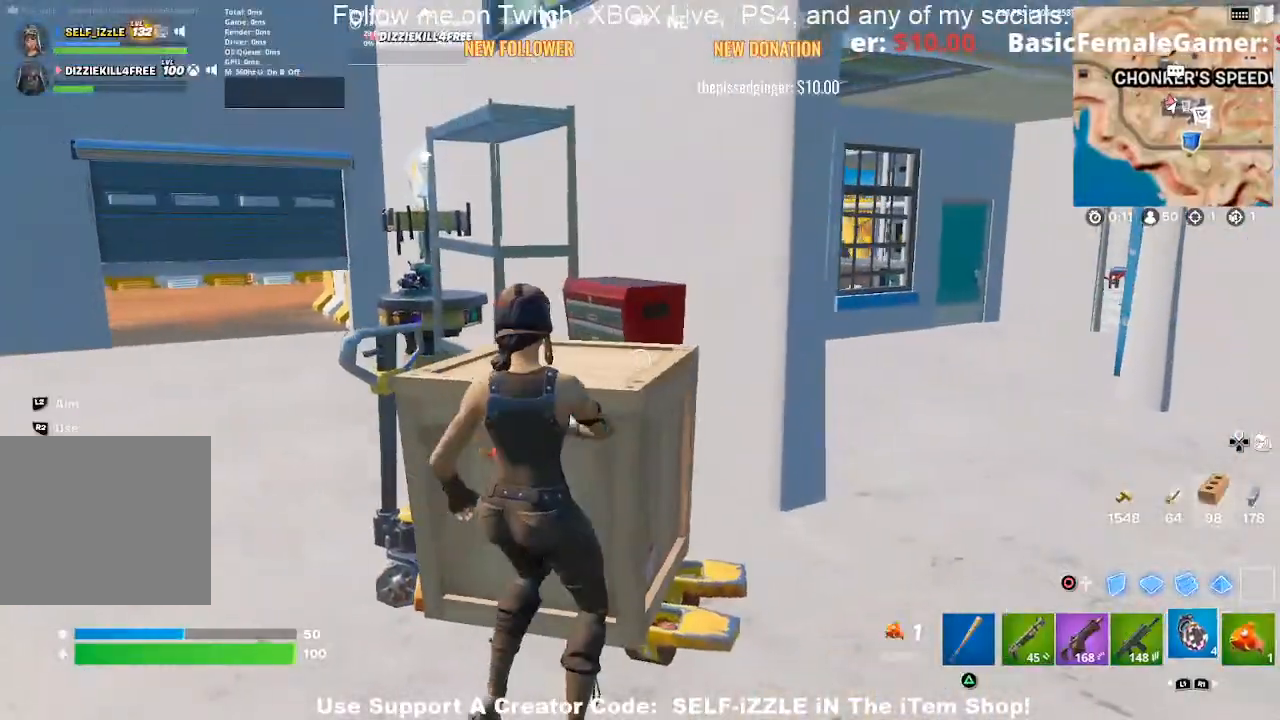
{"dt_ms": 500, "buttons": [], "left_stick": "up-right", "right_stick": "center", "events": [[100, "L1", "up"], [267, "left_stick", "up-right"]]}
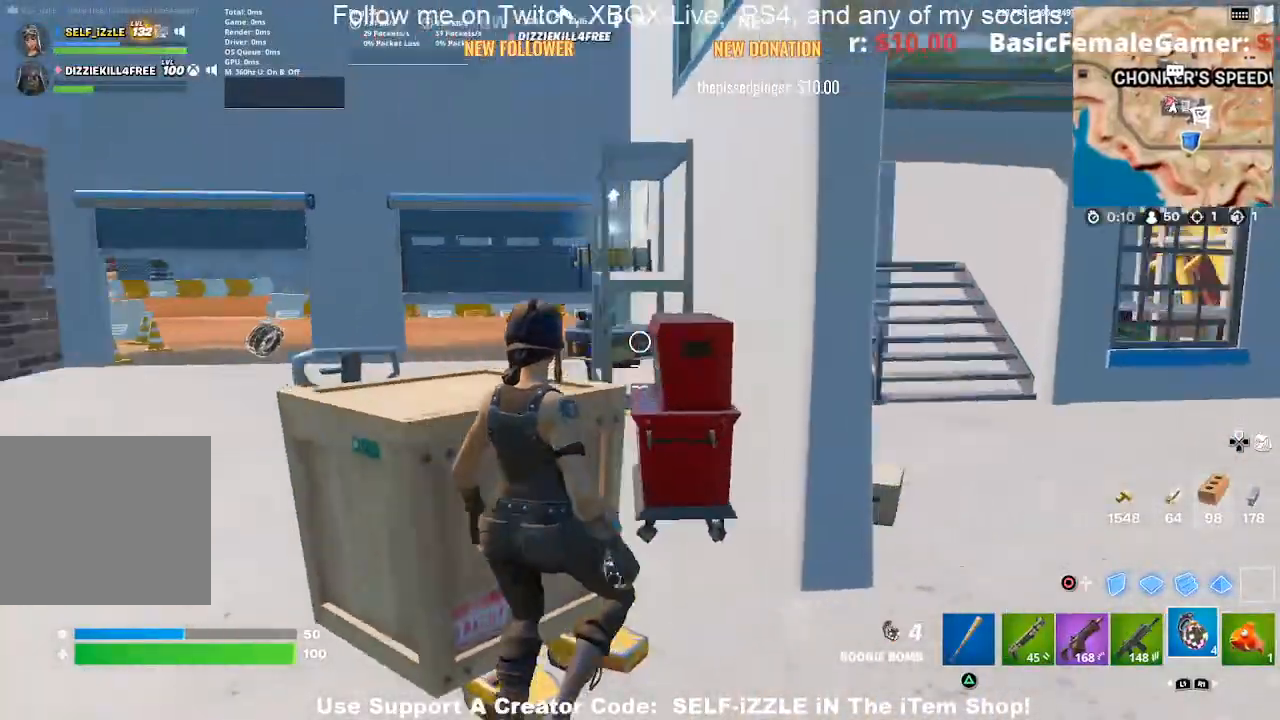
{"dt_ms": 500, "buttons": [], "left_stick": "center", "right_stick": "center", "events": [[433, "left_stick", "down-right"], [500, "left_stick", "center"]]}